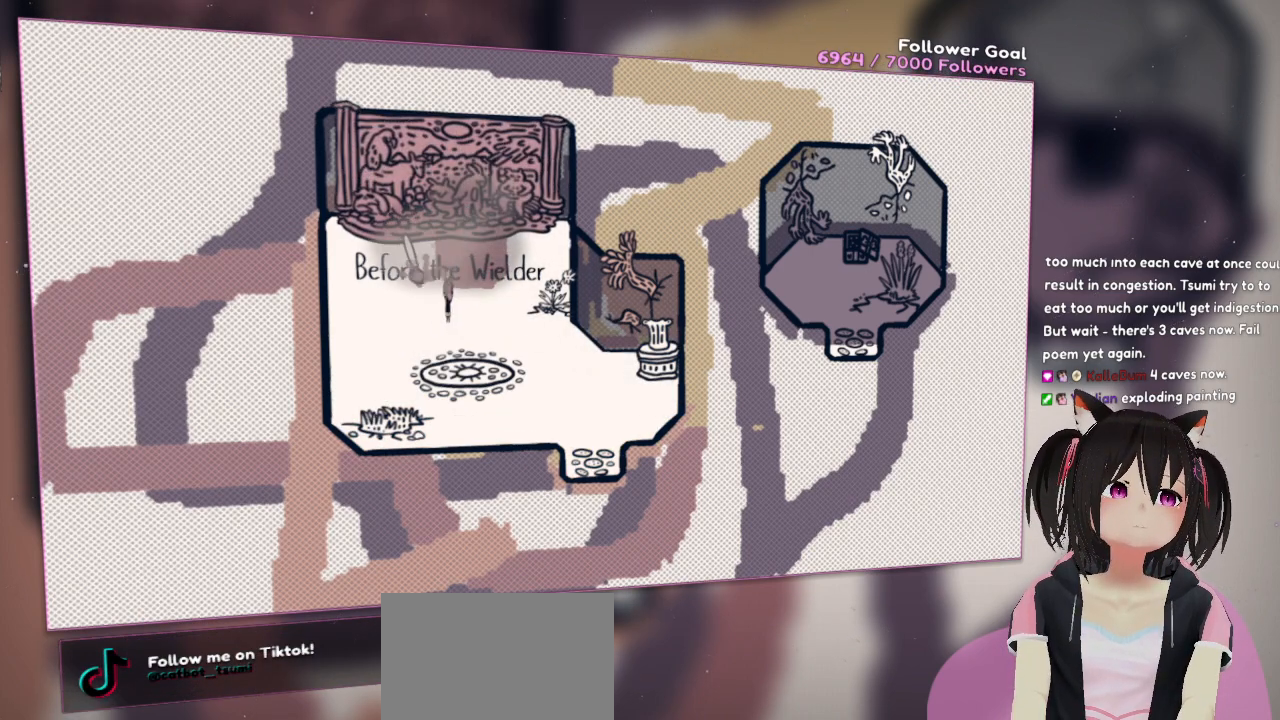
Gameplay with a controller (Nintendo layout); each line is a JSON object with the inputs held at the frame after it. "events" lists button and stick changes between this image and that frame as [ms after this image, input, new state], when the widget could be followed in between. Not read: L1 R1.
{"buttons": ["R2"], "left_stick": "center", "right_stick": "down-right", "events": [[500, "right_stick", "down-right"]]}
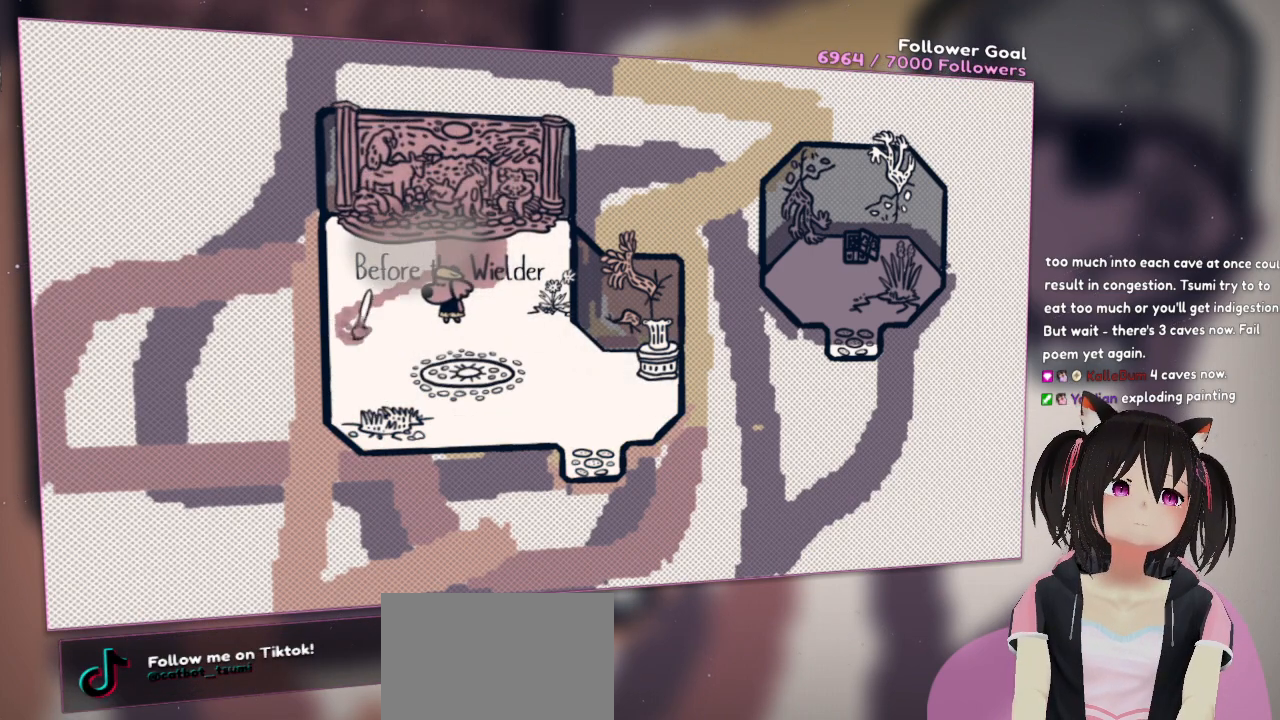
{"buttons": ["R2"], "left_stick": "center", "right_stick": "right", "events": [[33, "right_stick", "right"]]}
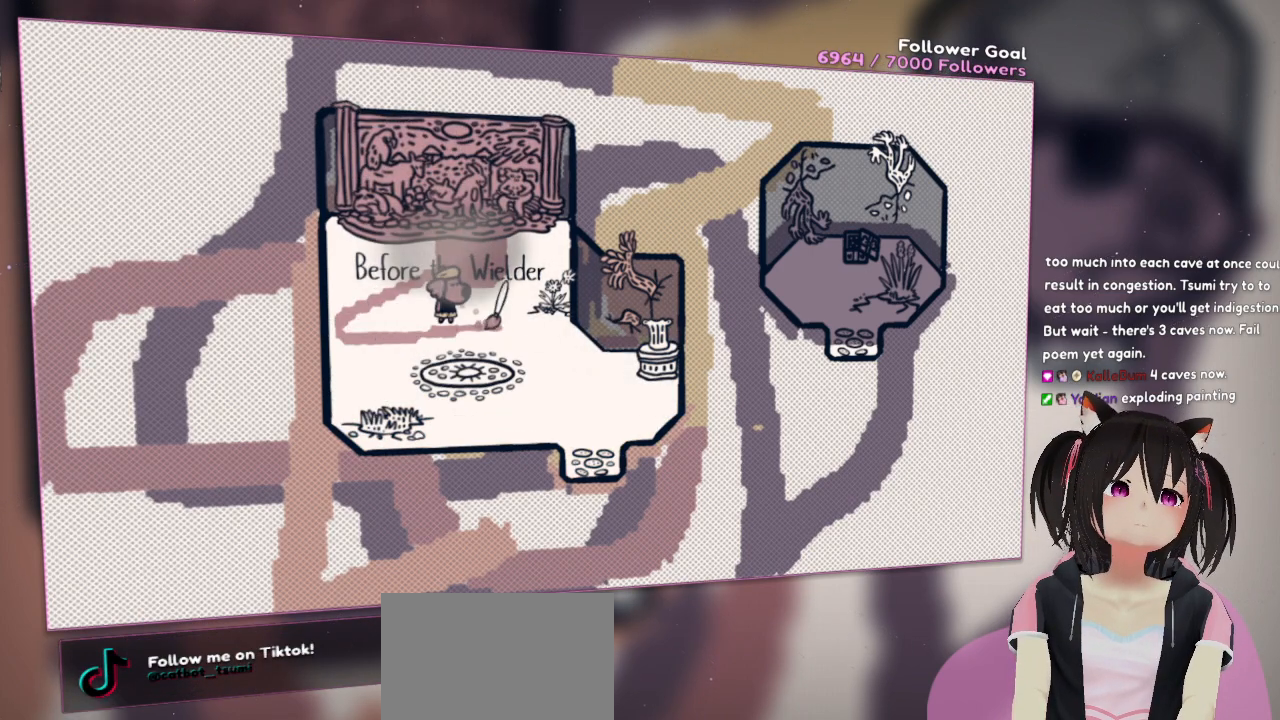
{"buttons": ["R2"], "left_stick": "center", "right_stick": "down-left", "events": [[400, "right_stick", "down"], [467, "right_stick", "down-left"]]}
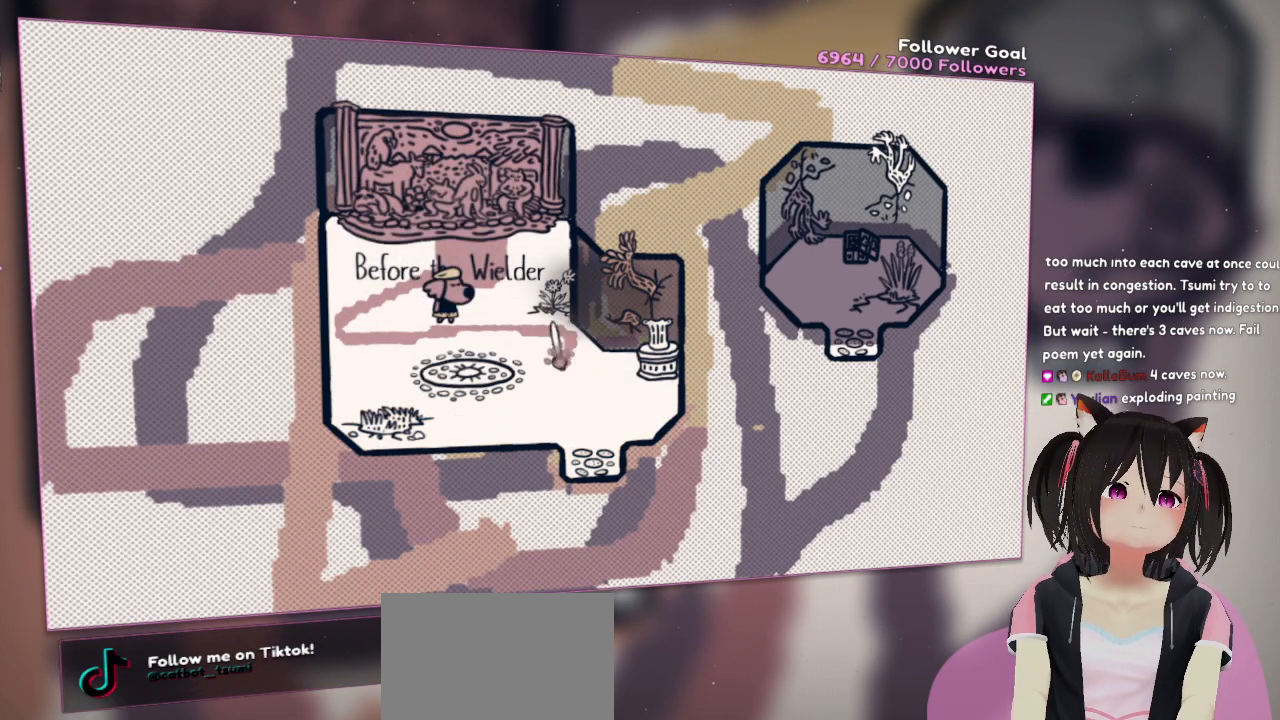
{"buttons": ["R2"], "left_stick": "center", "right_stick": "up-left", "events": [[300, "right_stick", "up-left"]]}
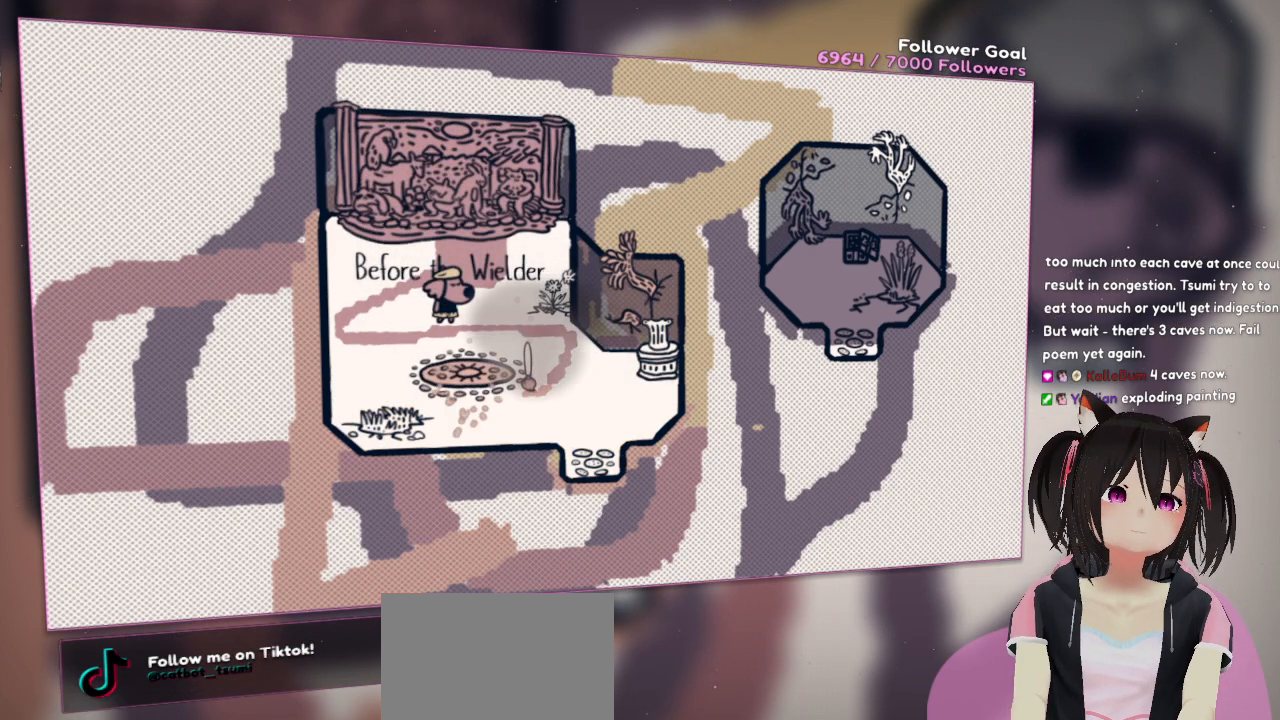
{"buttons": ["R2"], "left_stick": "center", "right_stick": "left", "events": [[33, "right_stick", "center"], [500, "right_stick", "left"]]}
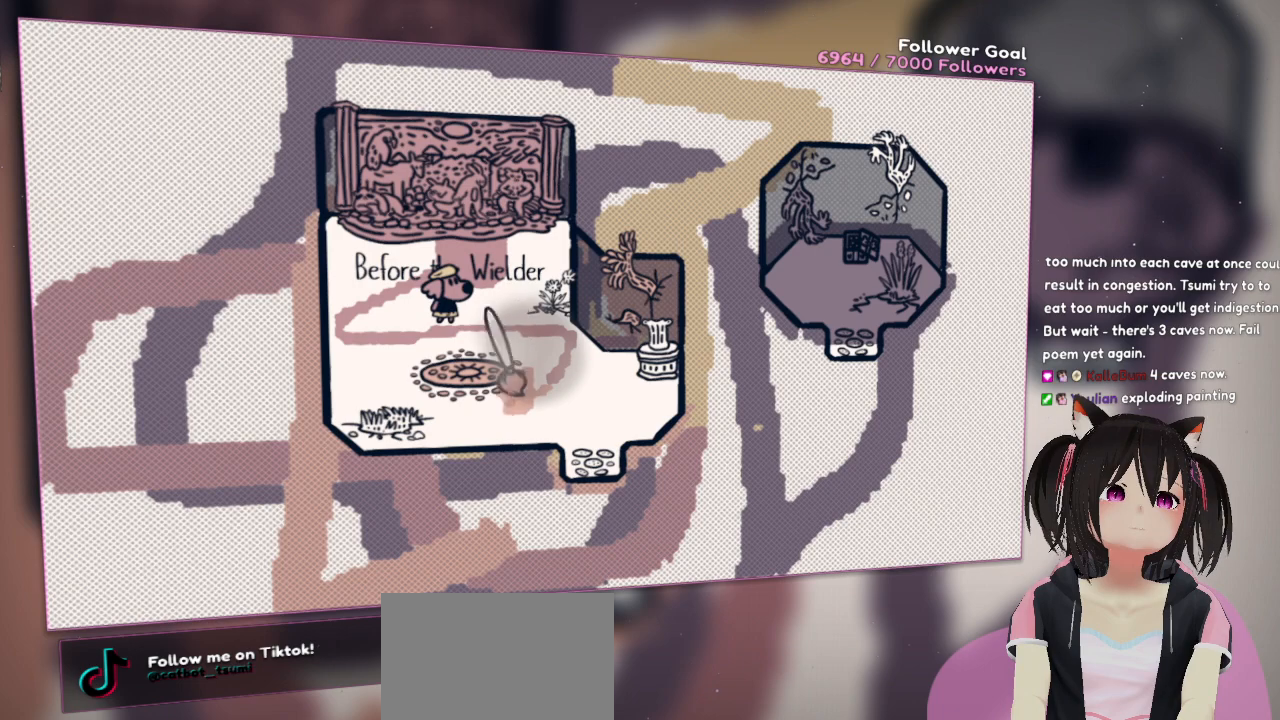
{"buttons": ["R2"], "left_stick": "center", "right_stick": "right", "events": [[400, "right_stick", "up-right"], [500, "right_stick", "right"]]}
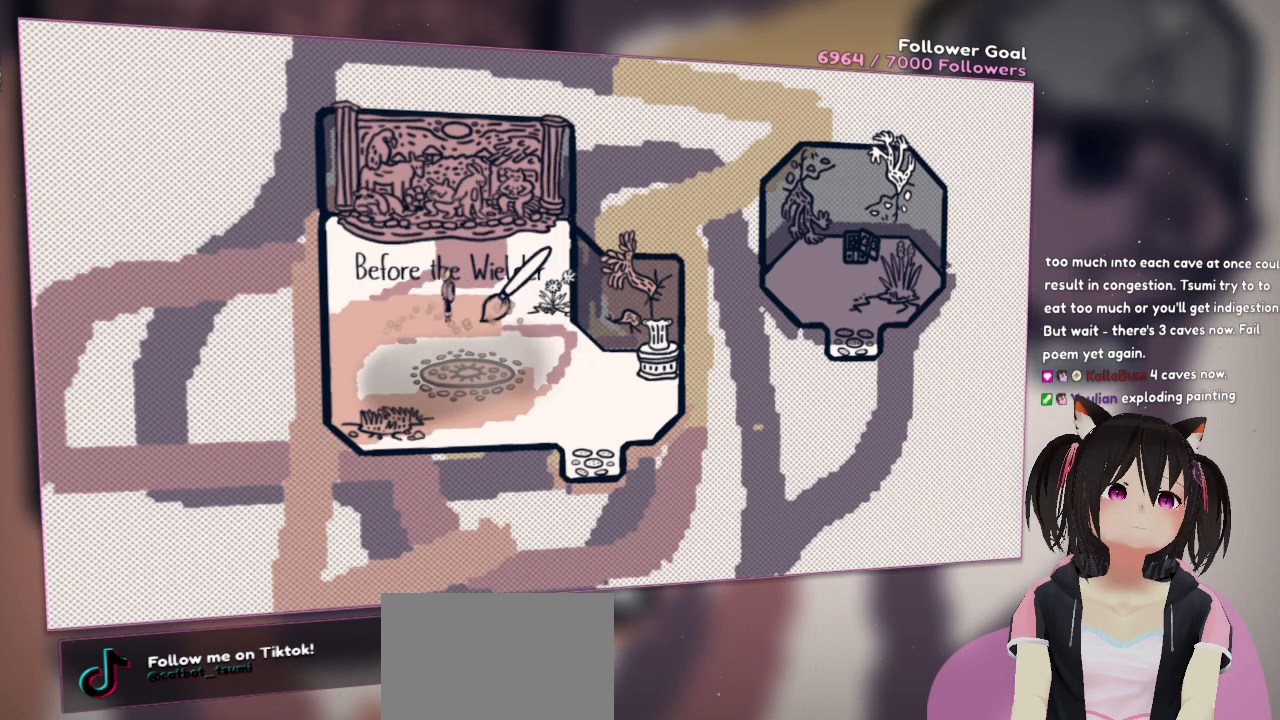
{"buttons": ["R2"], "left_stick": "center", "right_stick": "left", "events": [[133, "right_stick", "down-right"], [333, "right_stick", "down-left"], [467, "right_stick", "left"]]}
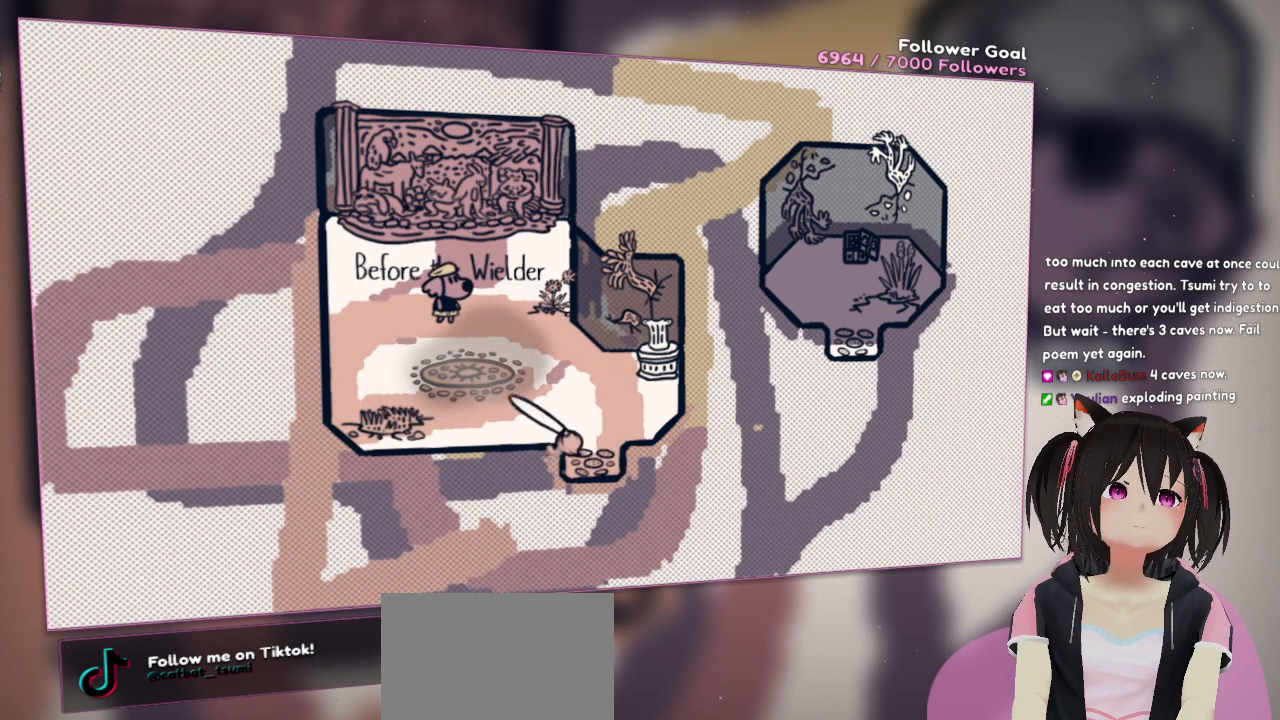
{"buttons": ["R2"], "left_stick": "center", "right_stick": "up-left", "events": [[33, "right_stick", "up-left"]]}
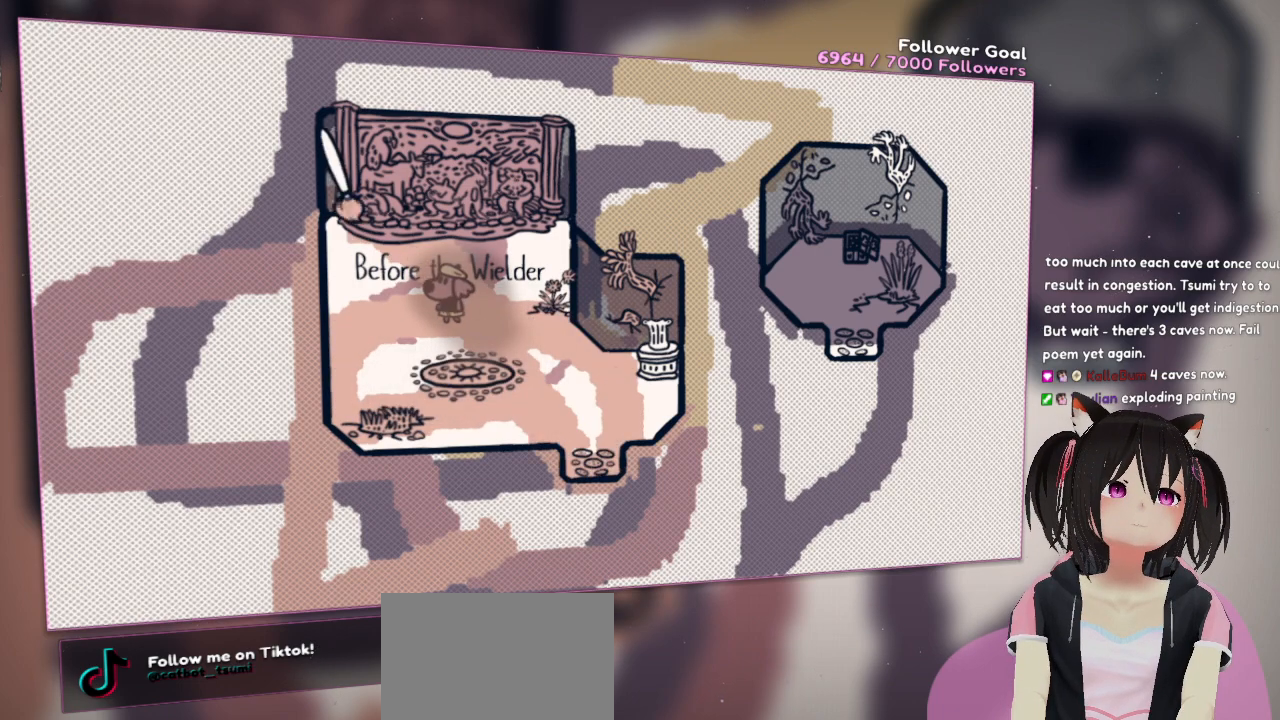
{"buttons": ["R2"], "left_stick": "center", "right_stick": "right", "events": [[133, "right_stick", "up-right"], [200, "right_stick", "down-right"], [500, "right_stick", "right"]]}
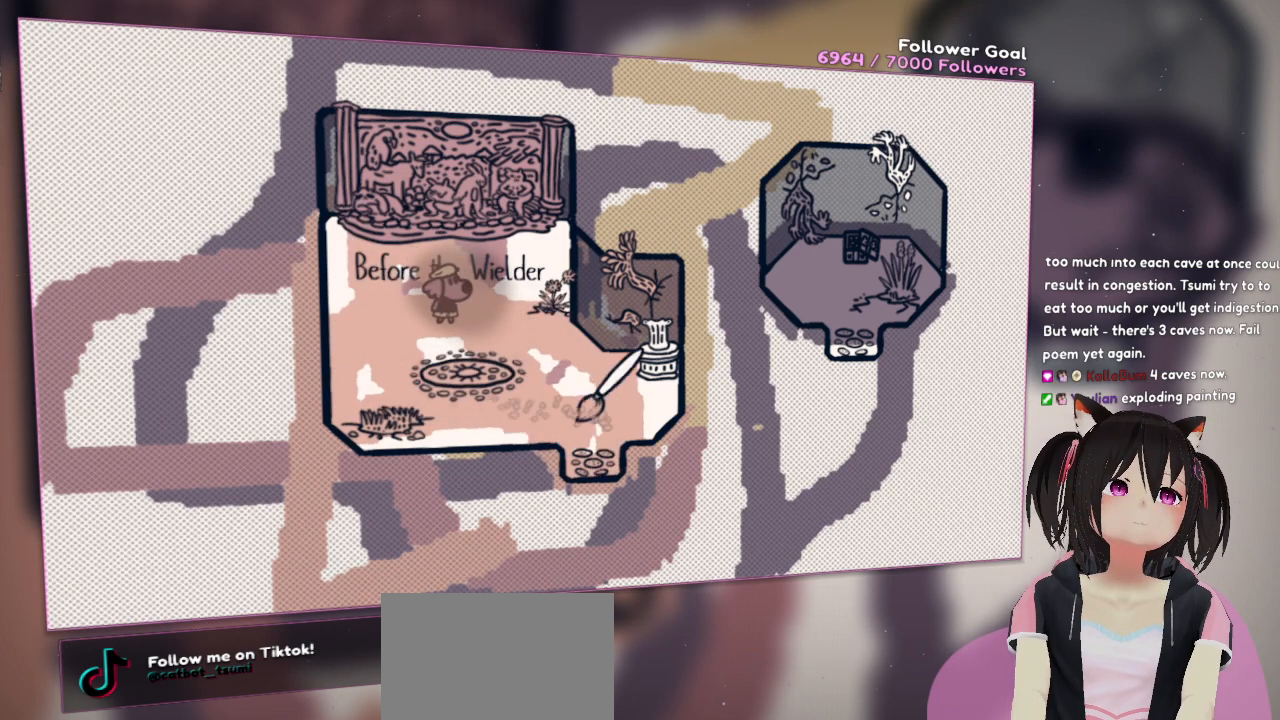
{"buttons": ["R2"], "left_stick": "center", "right_stick": "down-left", "events": [[167, "right_stick", "up"], [333, "right_stick", "up-left"], [500, "right_stick", "down-left"]]}
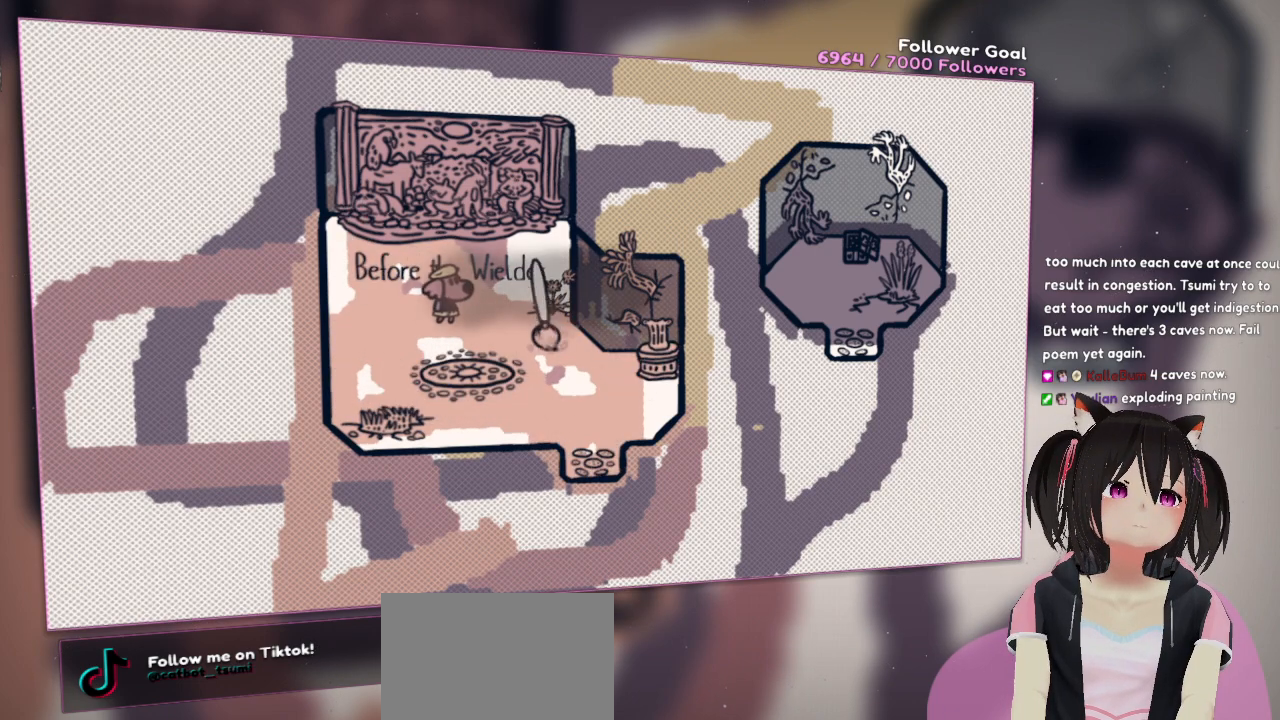
{"buttons": ["R2"], "left_stick": "center", "right_stick": "left", "events": [[67, "right_stick", "up"], [200, "right_stick", "up-right"], [500, "right_stick", "left"]]}
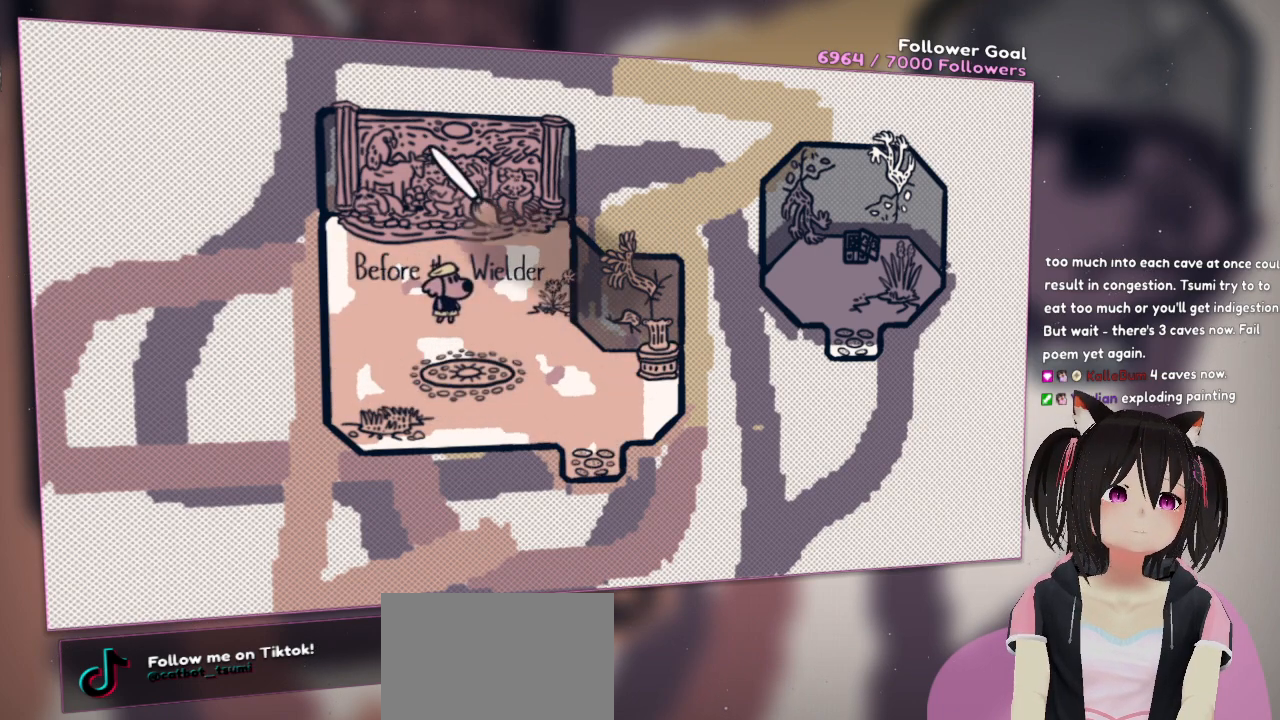
{"buttons": ["R2"], "left_stick": "down", "right_stick": "up-right", "events": [[167, "right_stick", "down-left"], [300, "left_stick", "down-left"], [467, "left_stick", "down"], [467, "right_stick", "up-right"]]}
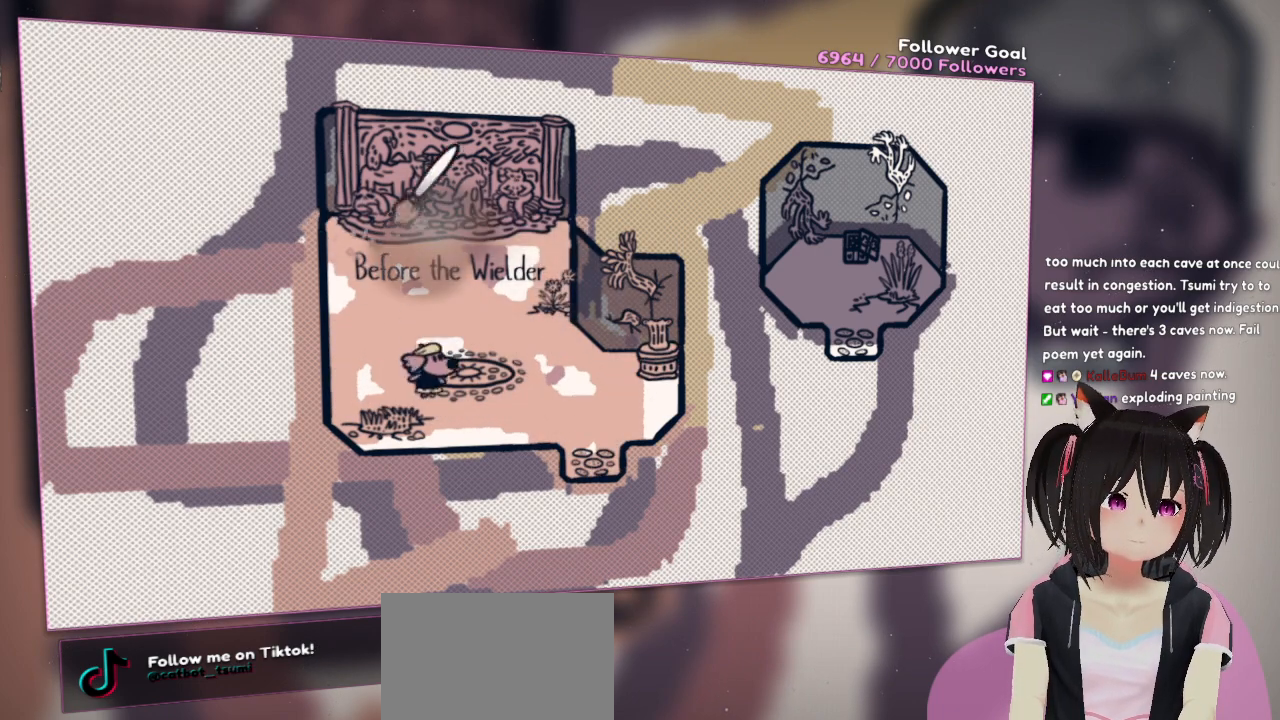
{"buttons": ["R2"], "left_stick": "center", "right_stick": "left", "events": [[167, "right_stick", "right"], [300, "right_stick", "down-left"], [367, "left_stick", "center"], [500, "right_stick", "left"]]}
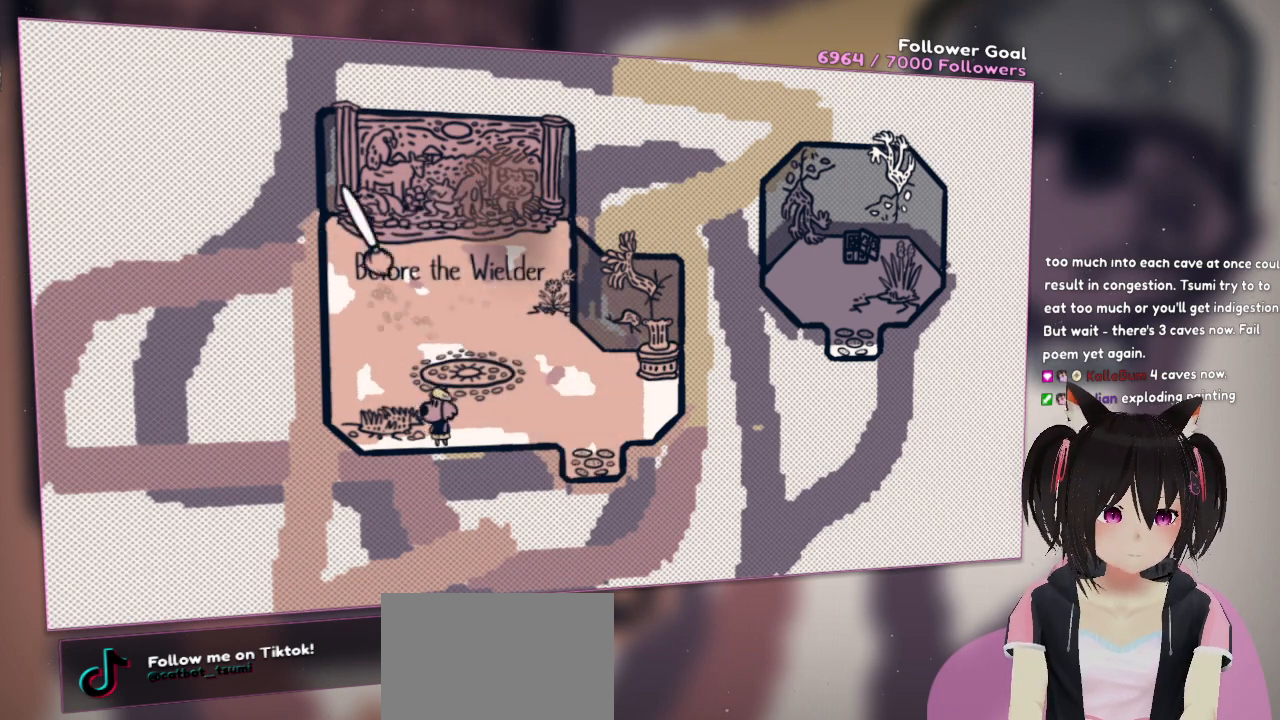
{"buttons": ["R2"], "left_stick": "center", "right_stick": "right", "events": [[33, "right_stick", "up-left"], [117, "right_stick", "up"], [233, "right_stick", "up-right"], [333, "right_stick", "right"]]}
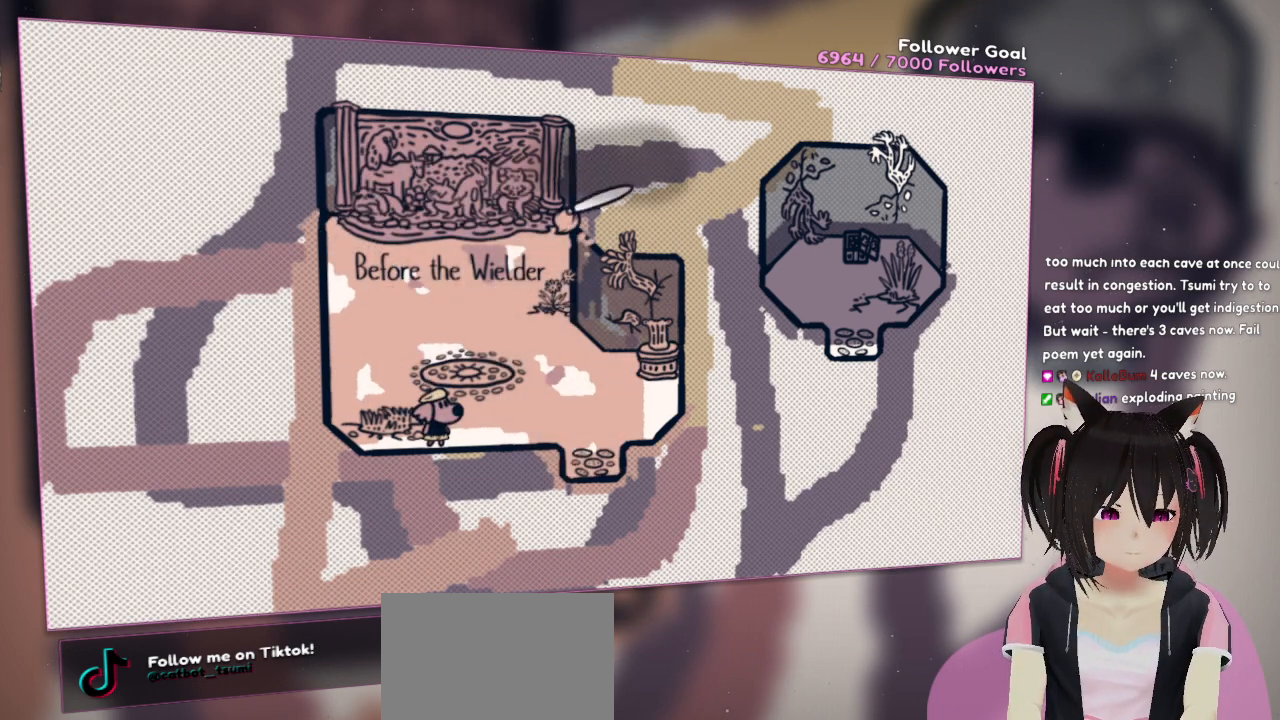
{"buttons": ["R2"], "left_stick": "center", "right_stick": "up-right", "events": [[200, "right_stick", "down"], [500, "right_stick", "up-right"]]}
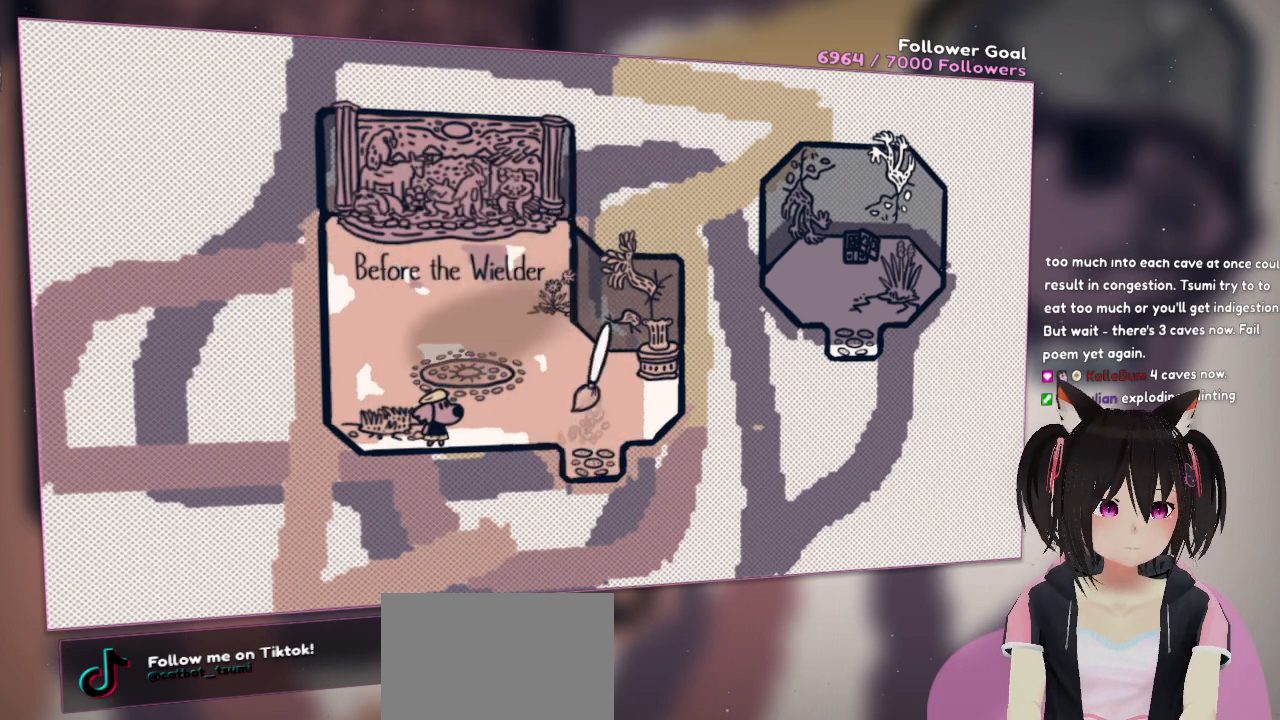
{"buttons": ["R2"], "left_stick": "center", "right_stick": "up-right", "events": [[100, "right_stick", "left"], [300, "right_stick", "up-right"]]}
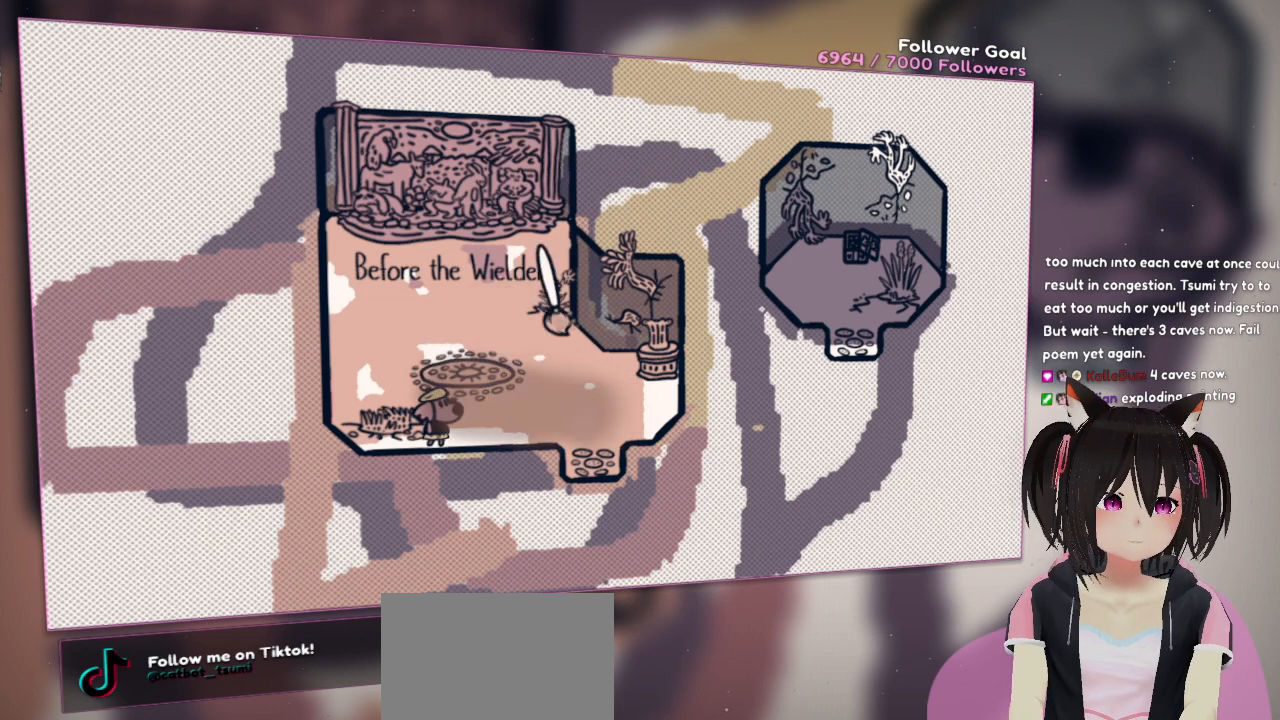
{"buttons": ["R2"], "left_stick": "center", "right_stick": "center", "events": [[33, "right_stick", "down-left"], [167, "right_stick", "down-right"], [267, "right_stick", "right"], [500, "right_stick", "center"]]}
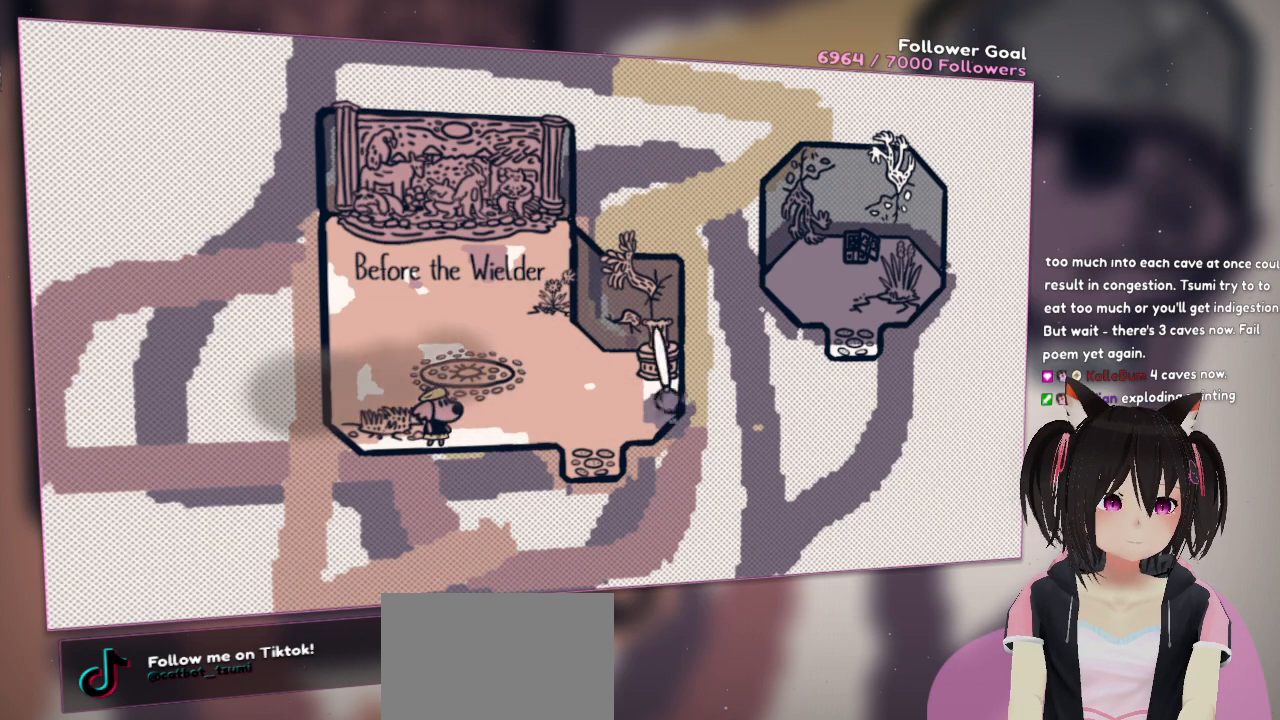
{"buttons": ["R2"], "left_stick": "center", "right_stick": "up-right", "events": [[33, "right_stick", "down-left"], [233, "right_stick", "up-left"], [467, "right_stick", "up-right"]]}
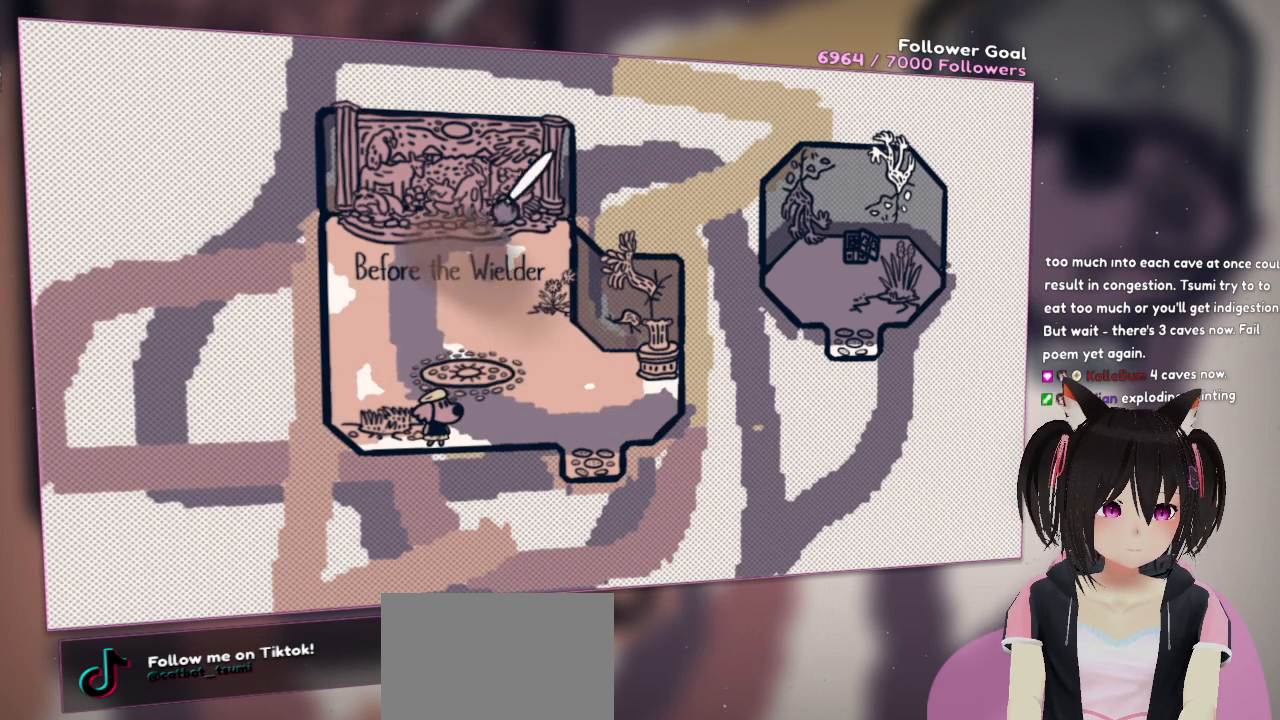
{"buttons": ["R2"], "left_stick": "center", "right_stick": "down-left", "events": [[150, "right_stick", "down-right"], [317, "right_stick", "down-left"]]}
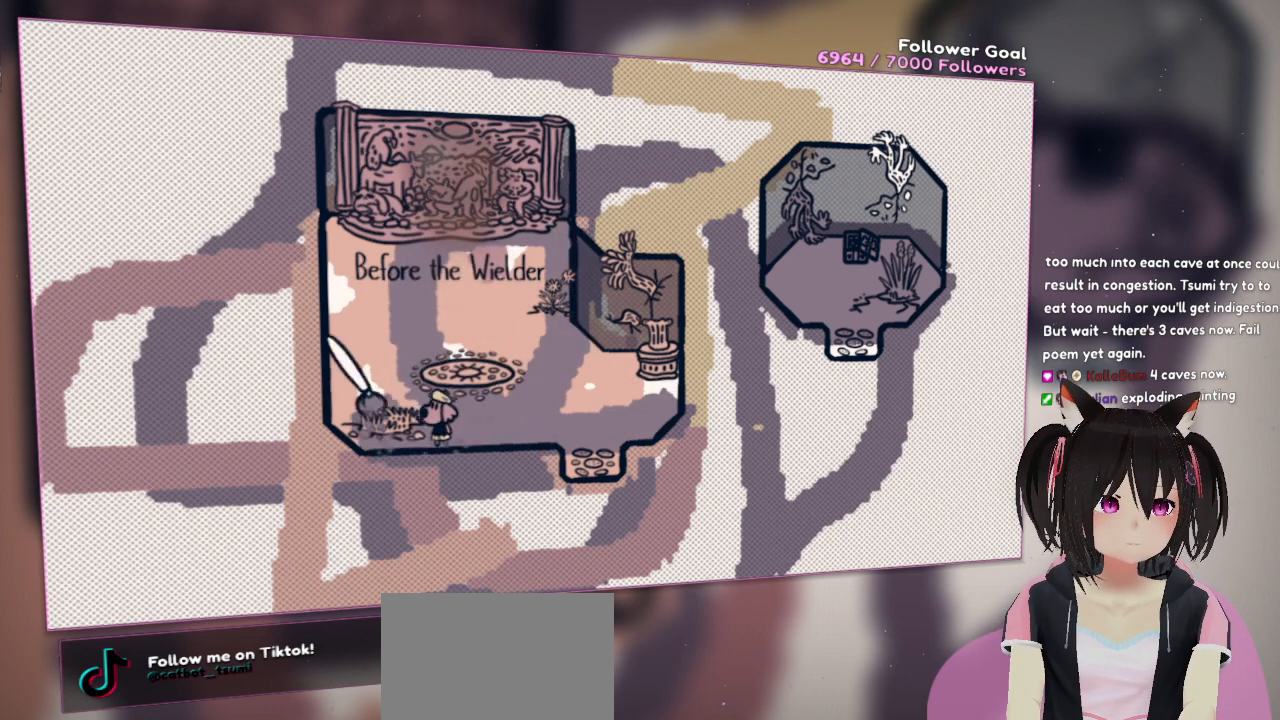
{"buttons": ["R2"], "left_stick": "center", "right_stick": "down-right", "events": [[50, "right_stick", "up-left"], [150, "right_stick", "up"], [350, "right_stick", "down-right"]]}
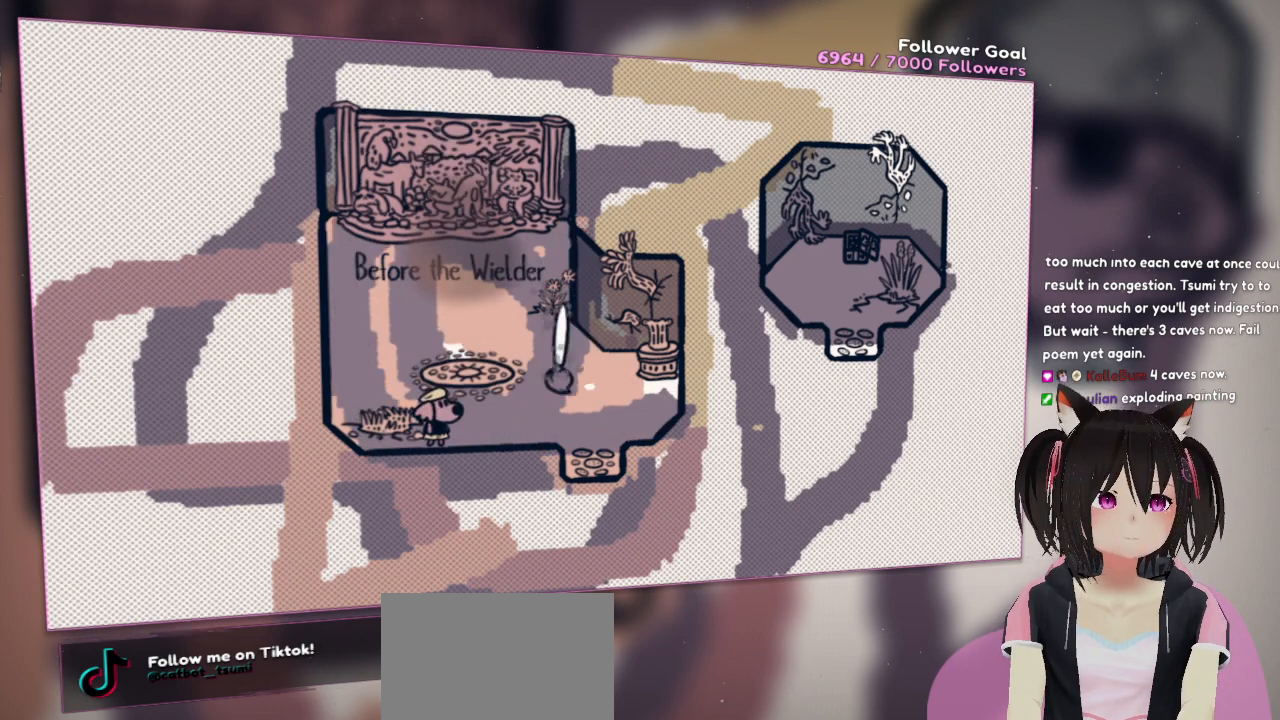
{"buttons": ["R2"], "left_stick": "center", "right_stick": "down-right", "events": [[50, "right_stick", "down"], [217, "right_stick", "up-right"], [450, "right_stick", "down-right"]]}
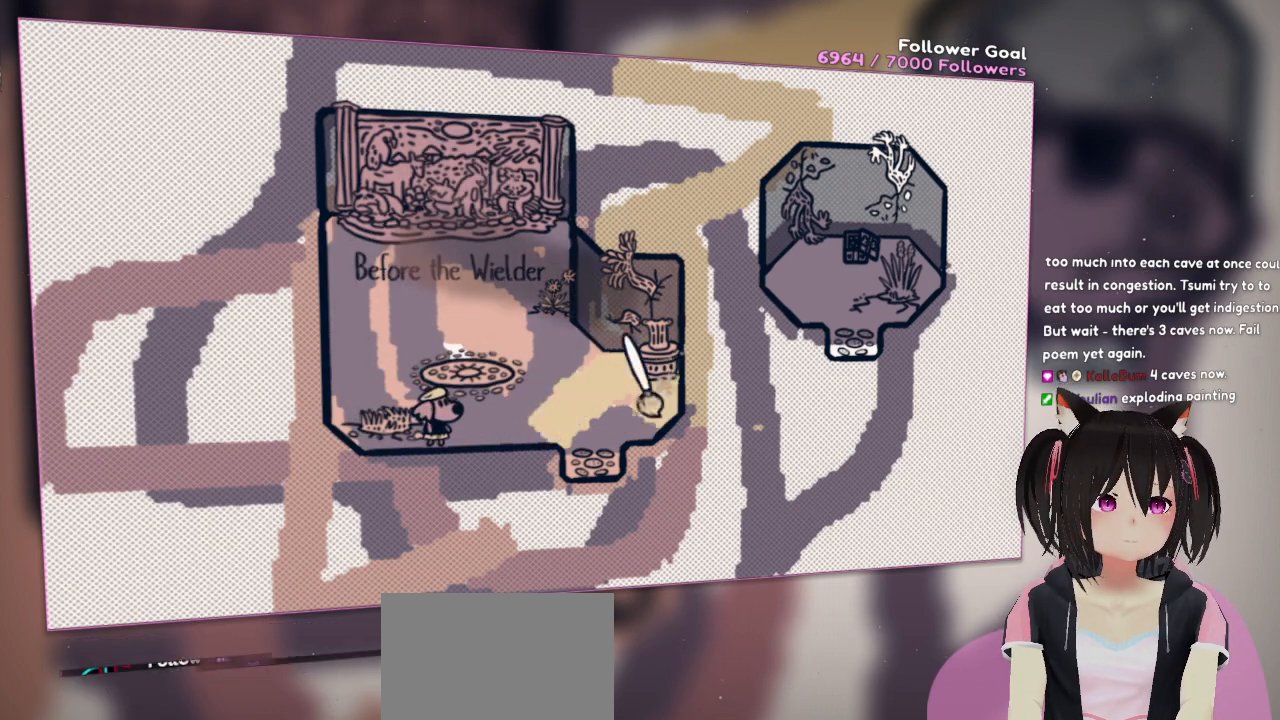
{"buttons": ["R2"], "left_stick": "center", "right_stick": "up-right", "events": [[17, "right_stick", "down-left"], [183, "right_stick", "left"], [283, "right_stick", "up-left"], [383, "right_stick", "up"], [483, "right_stick", "up-right"]]}
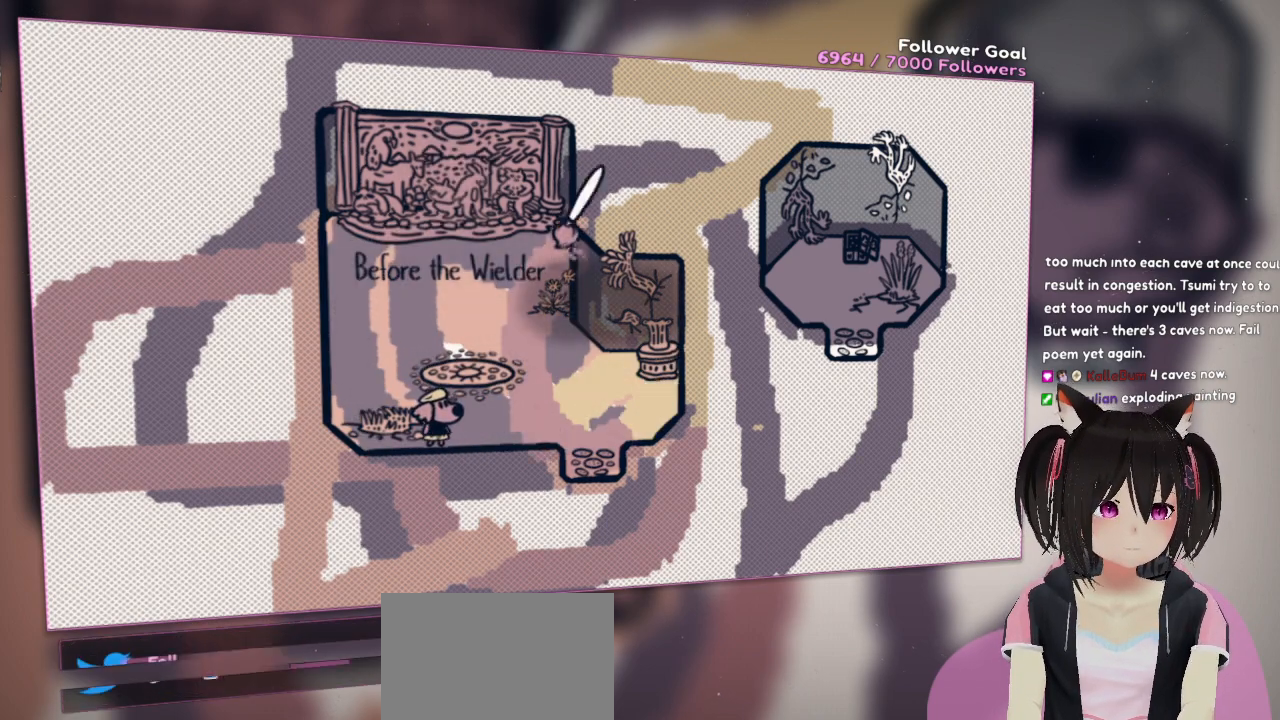
{"buttons": ["R2"], "left_stick": "center", "right_stick": "down-left", "events": [[150, "right_stick", "left"], [233, "right_stick", "down-left"]]}
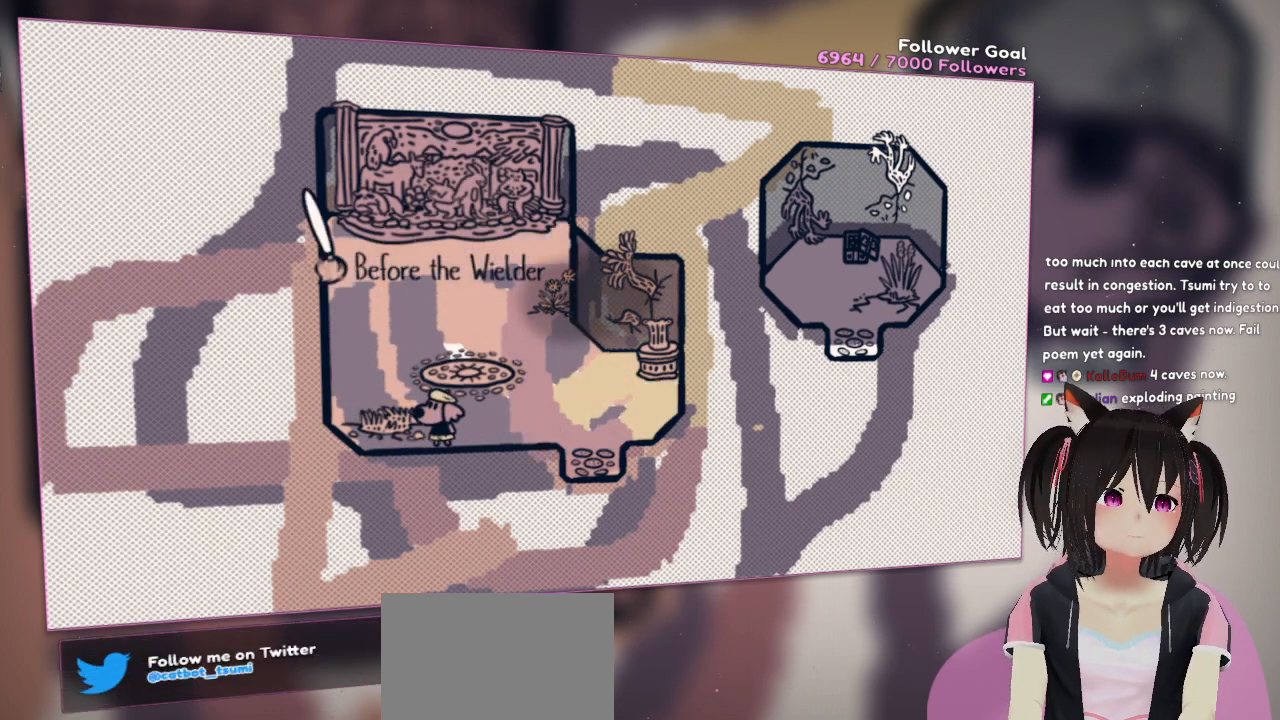
{"buttons": ["R2"], "left_stick": "center", "right_stick": "up", "events": [[83, "right_stick", "up-right"], [217, "right_stick", "down-right"], [417, "right_stick", "center"], [483, "right_stick", "up"]]}
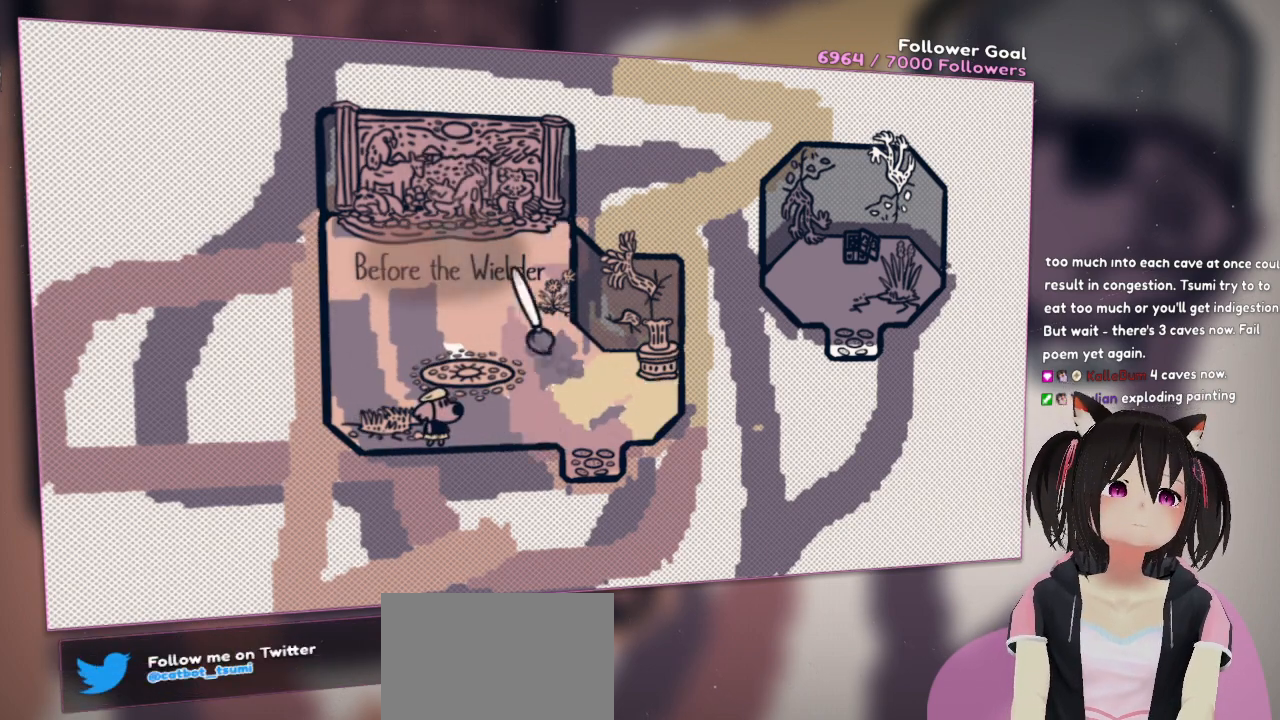
{"buttons": [], "left_stick": "center", "right_stick": "center", "events": [[50, "right_stick", "up-left"], [117, "R2", "up"], [217, "right_stick", "center"]]}